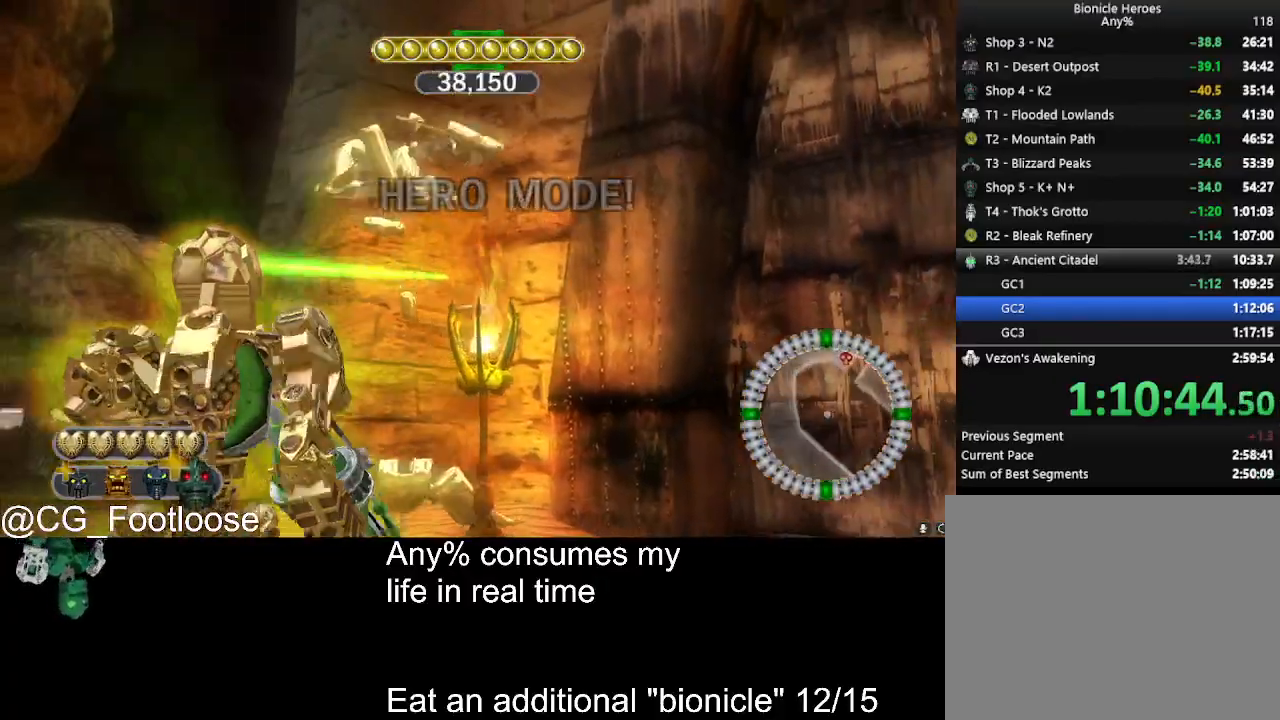
Gameplay with keyboard and mouse; each line is a JSON object with the keys and mouse buttons held at the frame after it. "events" lists presses ("down") and releases ("up") of "1", "a", "d", "down", "escape", "left", "q", "return", "right", "s", "space", "up", "w", "mouse_left", "mouse_wheel_up" and "mouse_wheel_down" between this image and that frame as [ms after this image, input, new state], when the widget could be followed in between. "mouse_left", "mouse_wheel_up", "mouse_wheel_down" = the "left", "wheel_up", "wheel_down" buttons of the "mouse" list. No other keys are recorded. Not read: mouse_move.
{"keys": [], "mouse": [], "events": []}
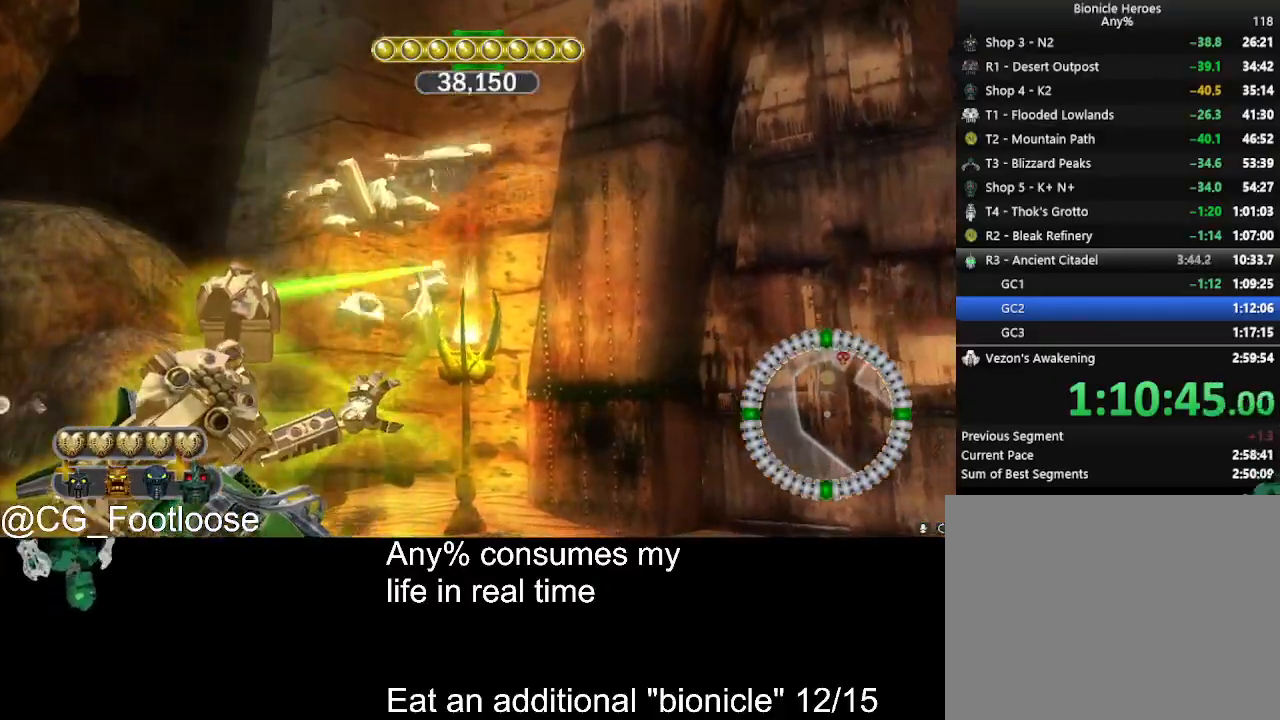
{"keys": [], "mouse": [], "events": []}
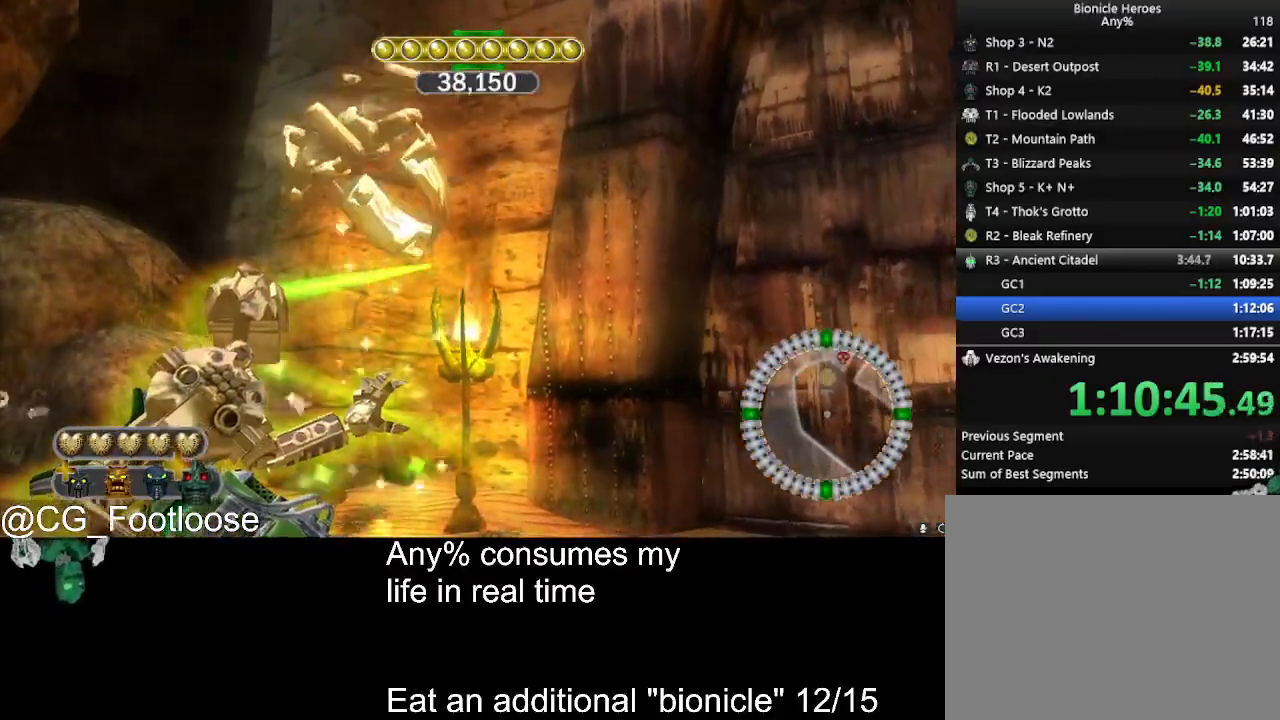
{"keys": ["a"], "mouse": [], "events": [[483, "a", "down"]]}
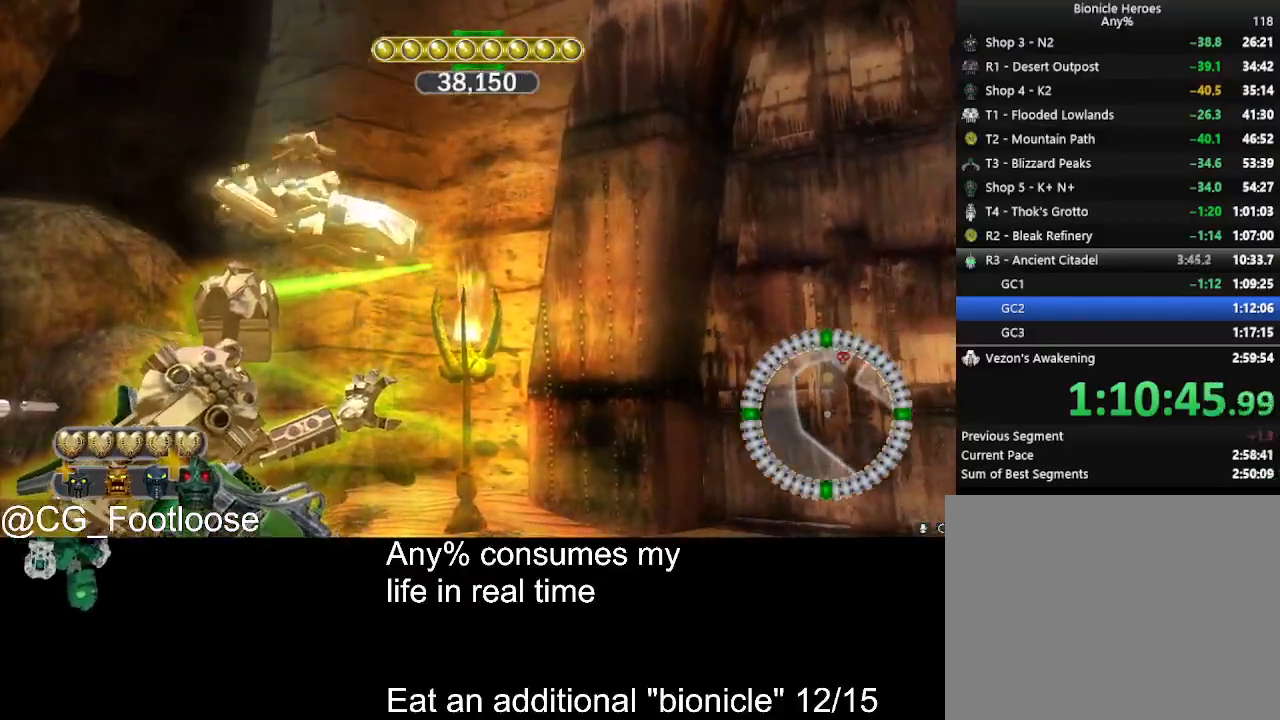
{"keys": [], "mouse": [], "events": [[183, "w", "down"], [317, "a", "up"], [367, "w", "up"]]}
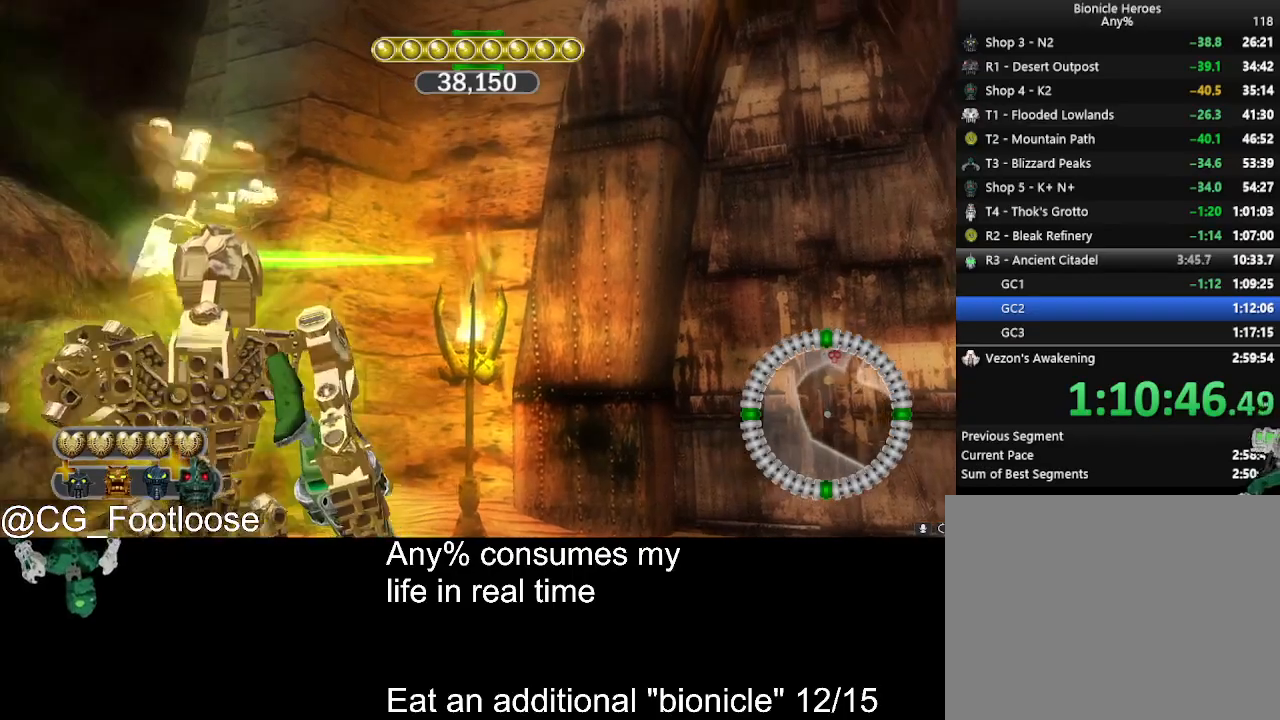
{"keys": [], "mouse": [], "events": []}
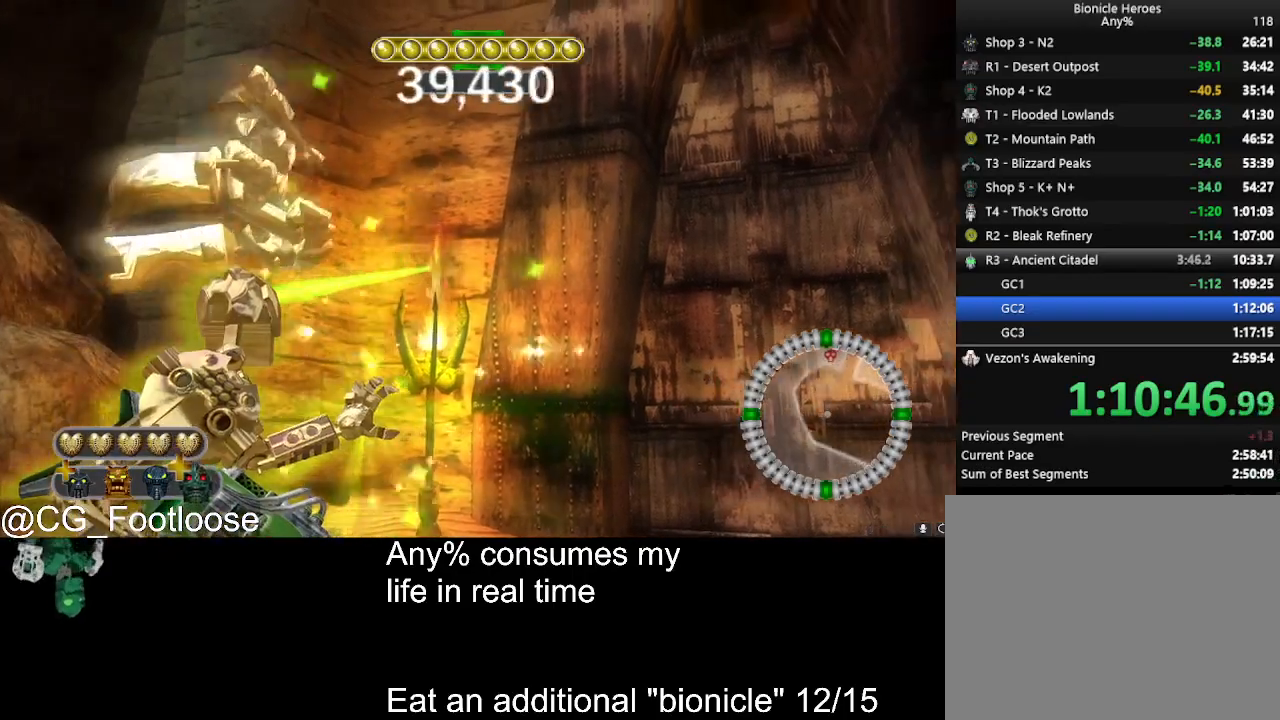
{"keys": [], "mouse": [], "events": []}
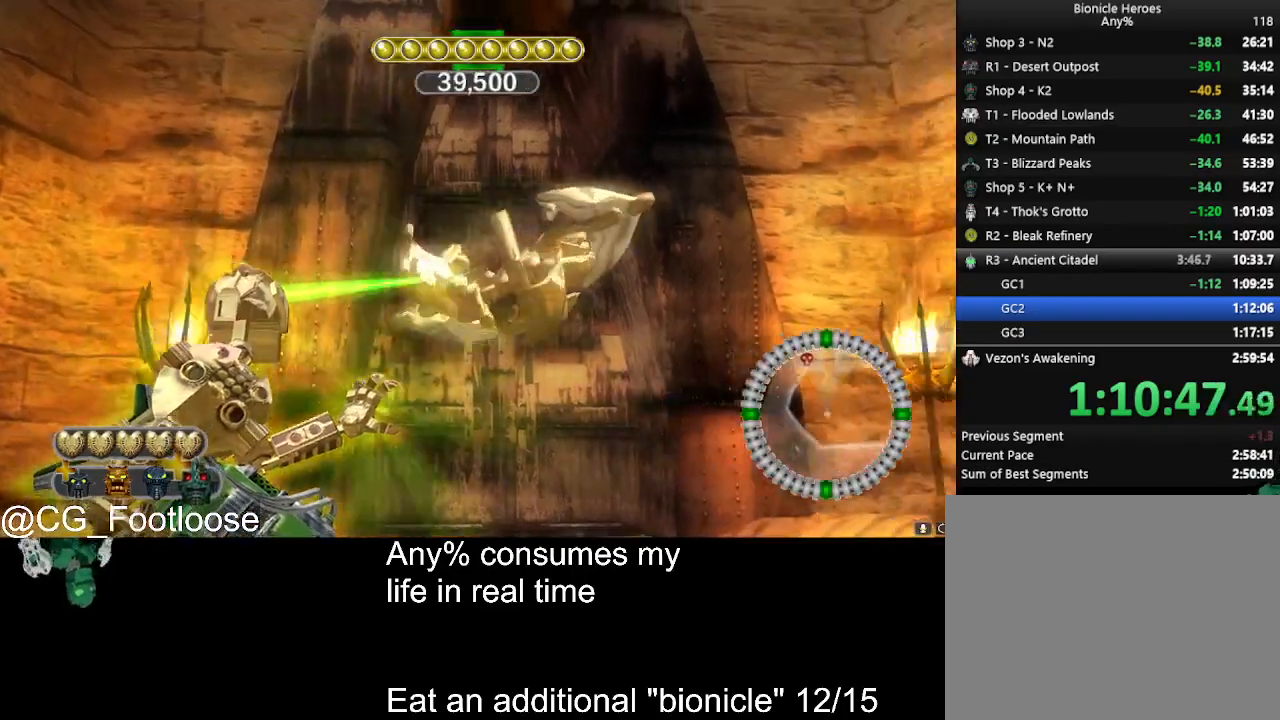
{"keys": ["w"], "mouse": [], "events": [[183, "w", "down"]]}
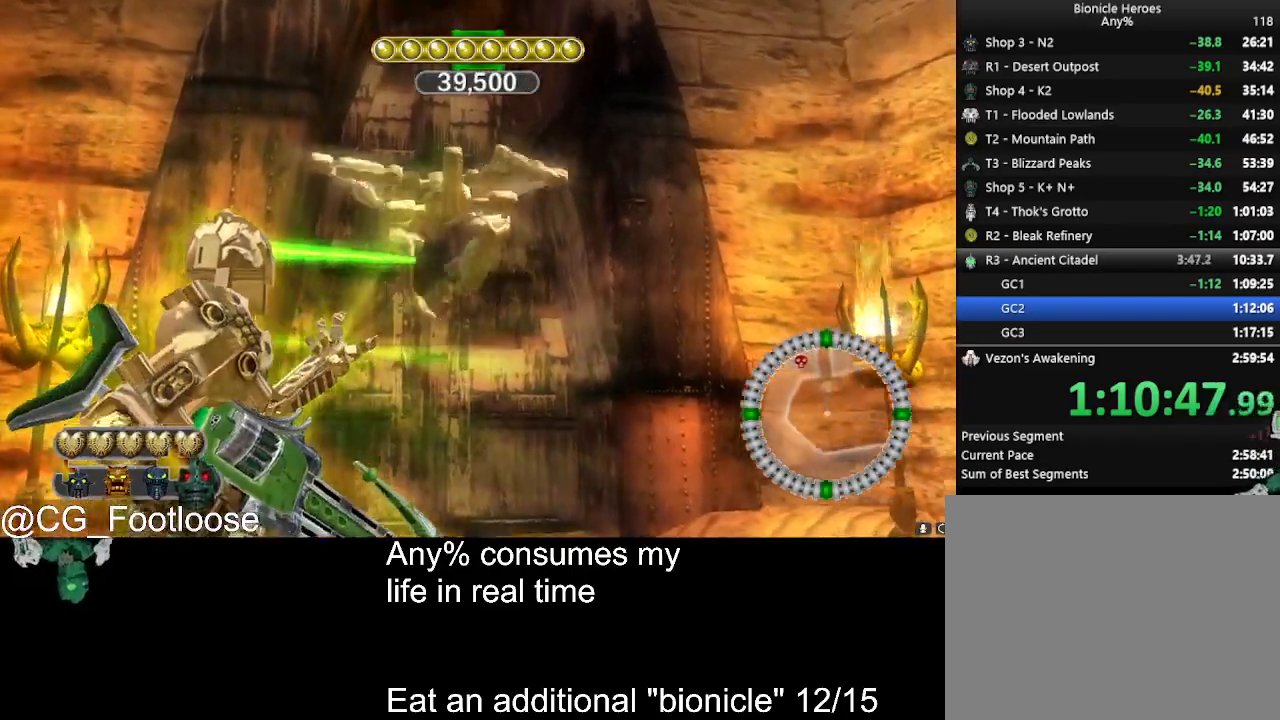
{"keys": ["w"], "mouse": ["left"], "events": [[283, "mouse_left", "down"]]}
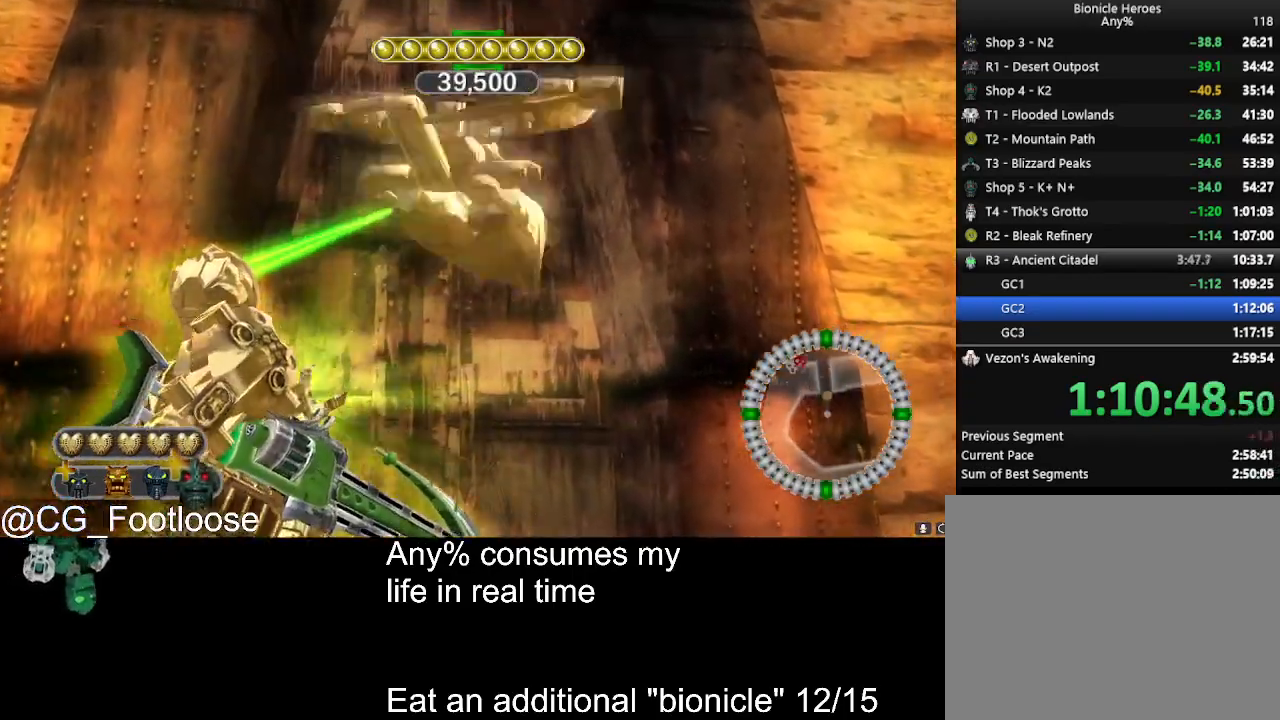
{"keys": ["w"], "mouse": ["left"], "events": []}
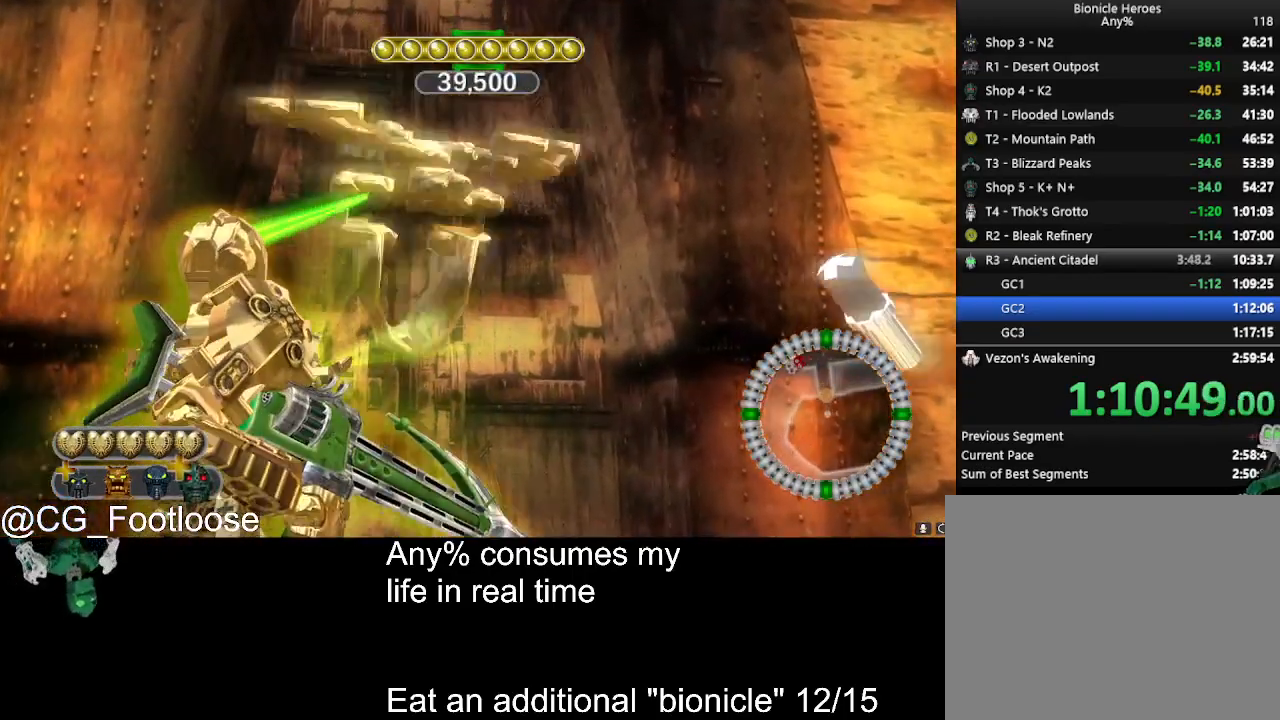
{"keys": ["w"], "mouse": ["left"], "events": []}
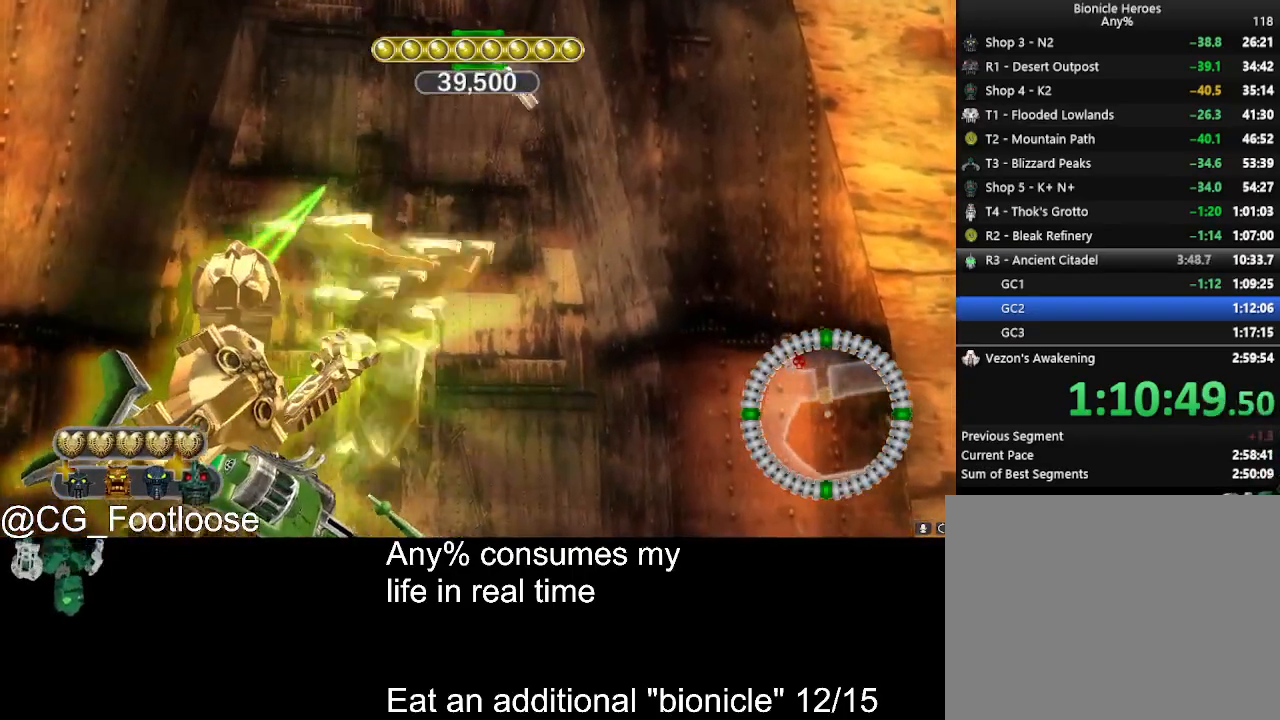
{"keys": ["w"], "mouse": ["left"], "events": []}
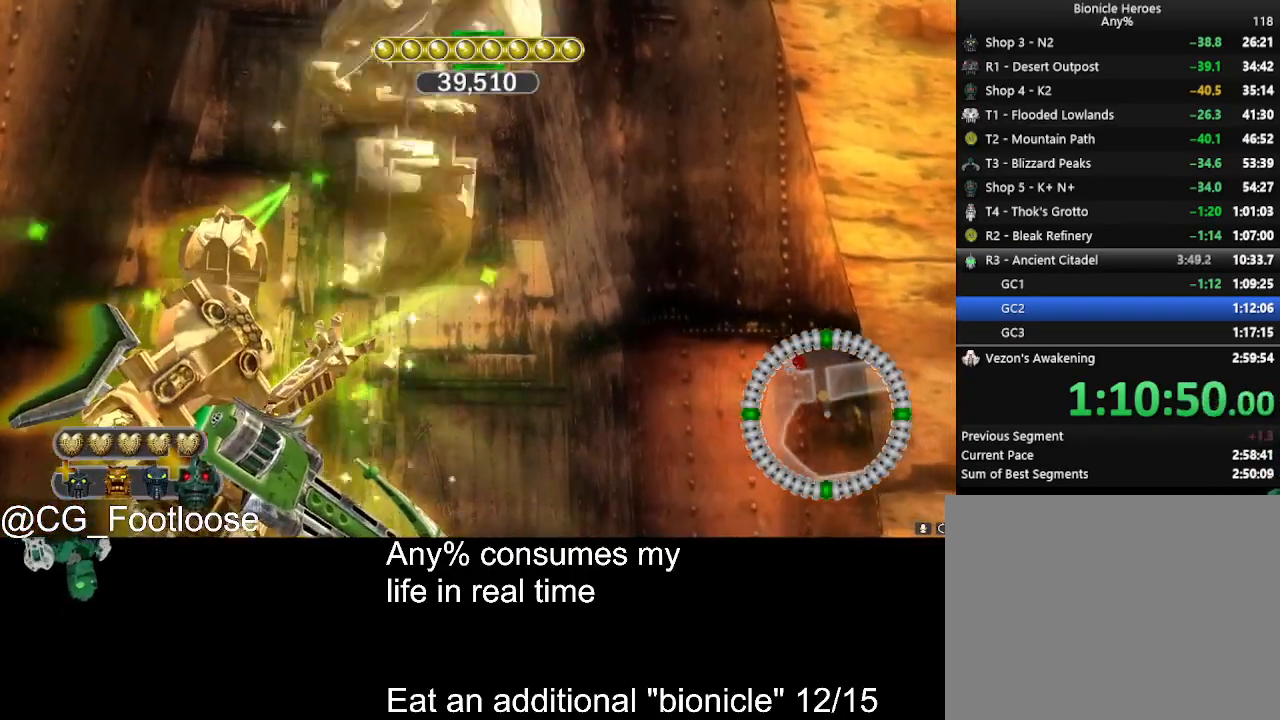
{"keys": ["w"], "mouse": ["left"], "events": [[250, "a", "down"], [400, "a", "up"]]}
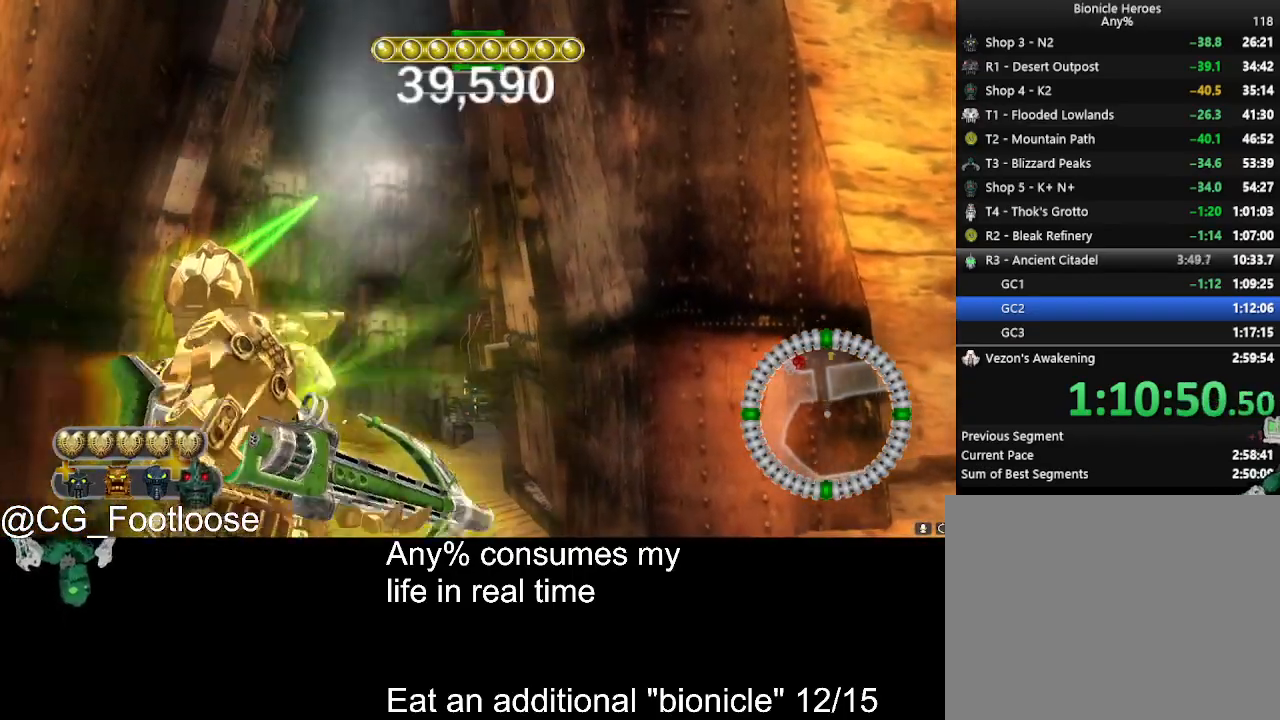
{"keys": ["w"], "mouse": ["left"], "events": []}
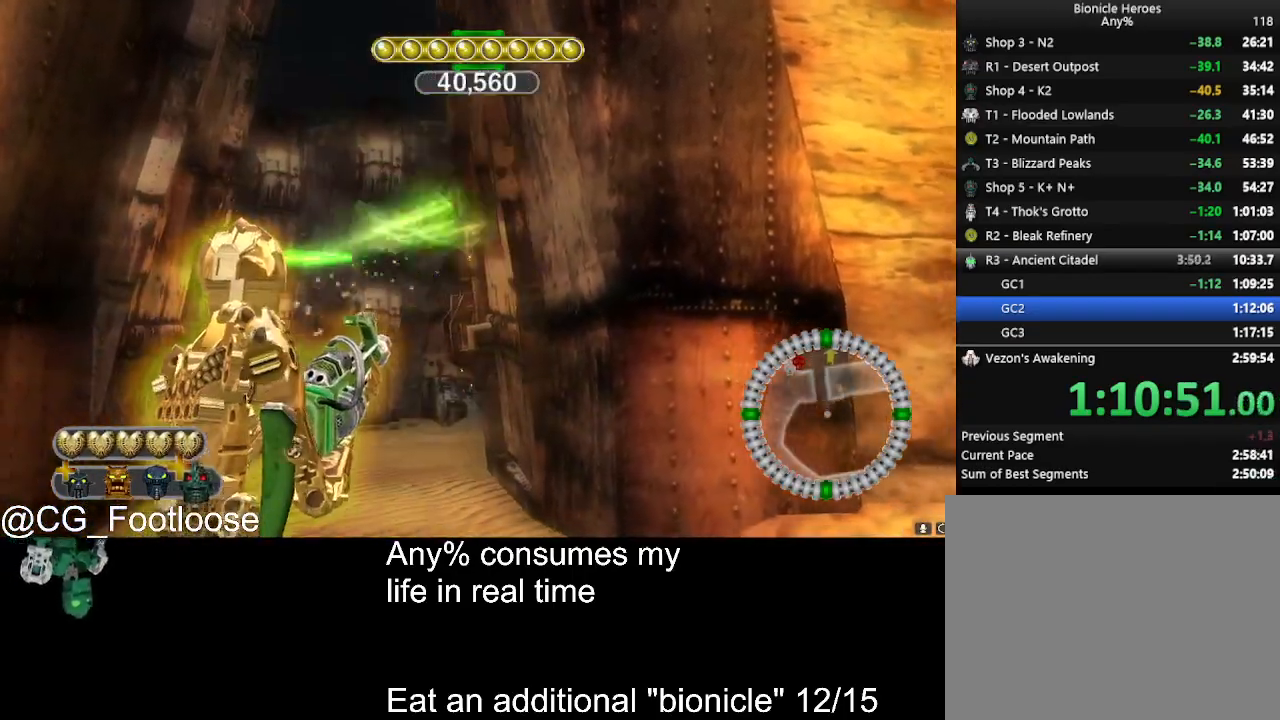
{"keys": ["w"], "mouse": [], "events": [[50, "mouse_left", "up"], [283, "a", "down"], [467, "a", "up"]]}
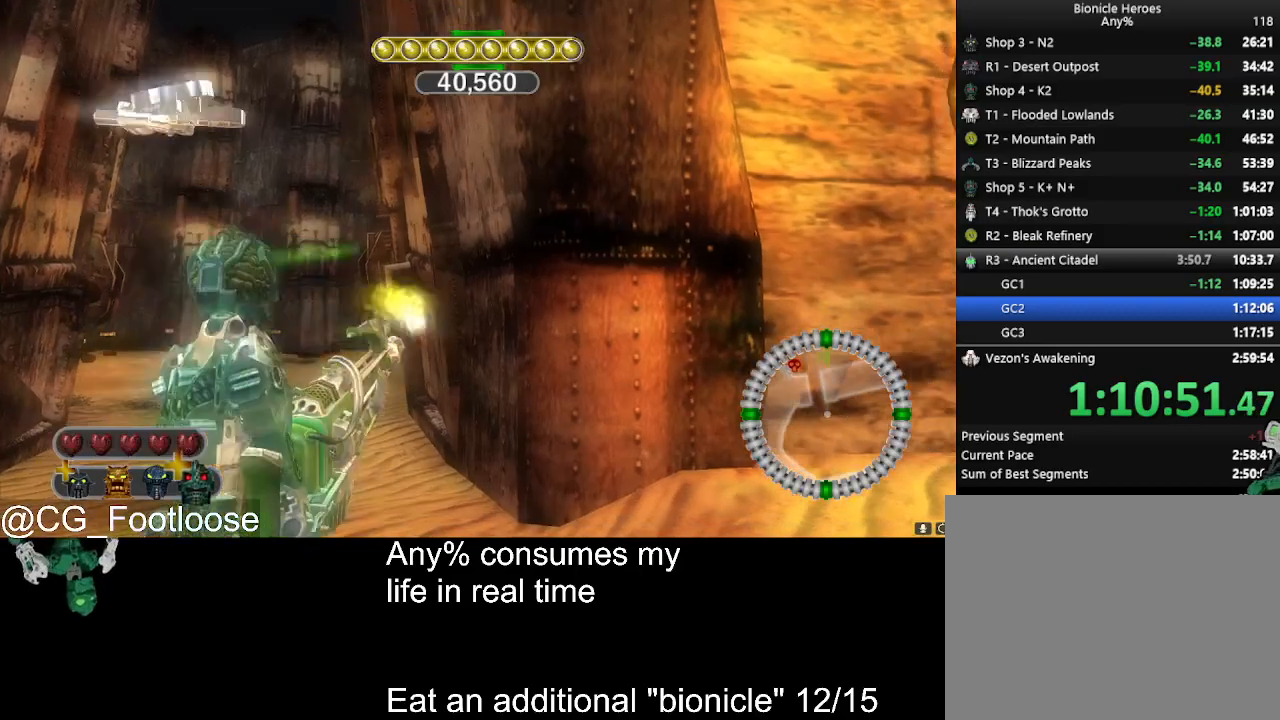
{"keys": ["a", "w"], "mouse": [], "events": [[67, "a", "down"]]}
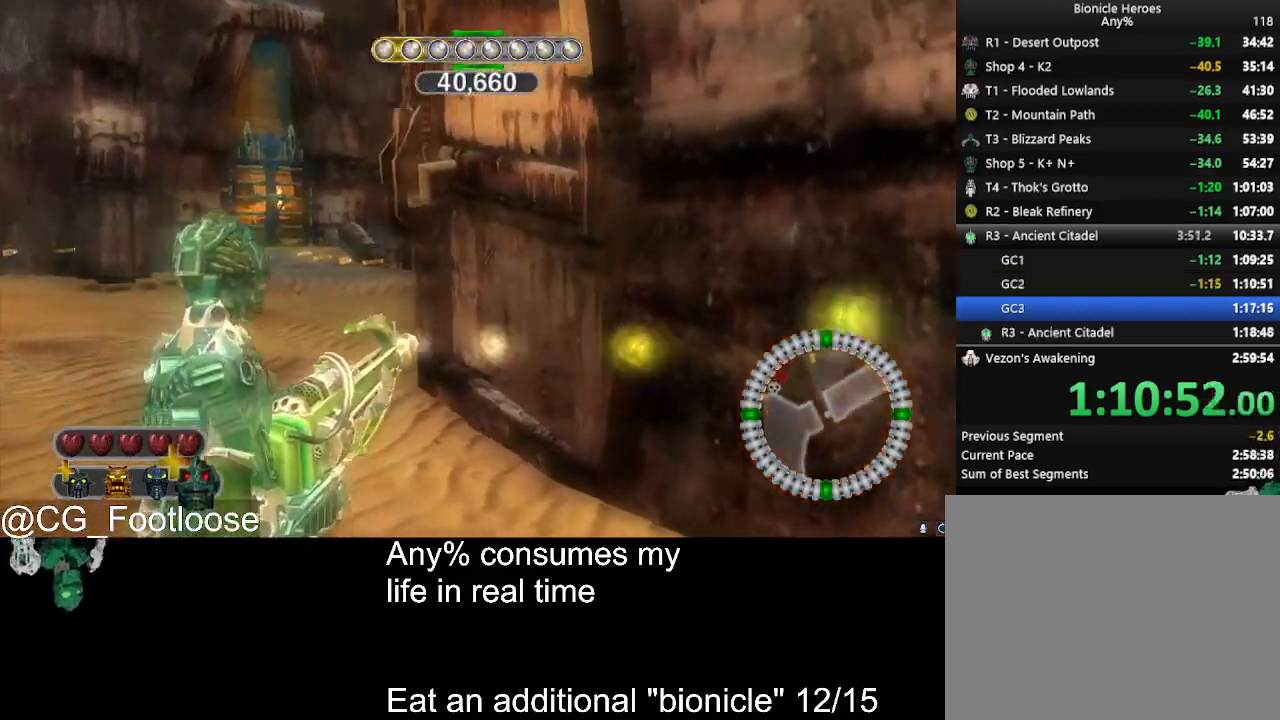
{"keys": ["w"], "mouse": [], "events": [[467, "a", "up"]]}
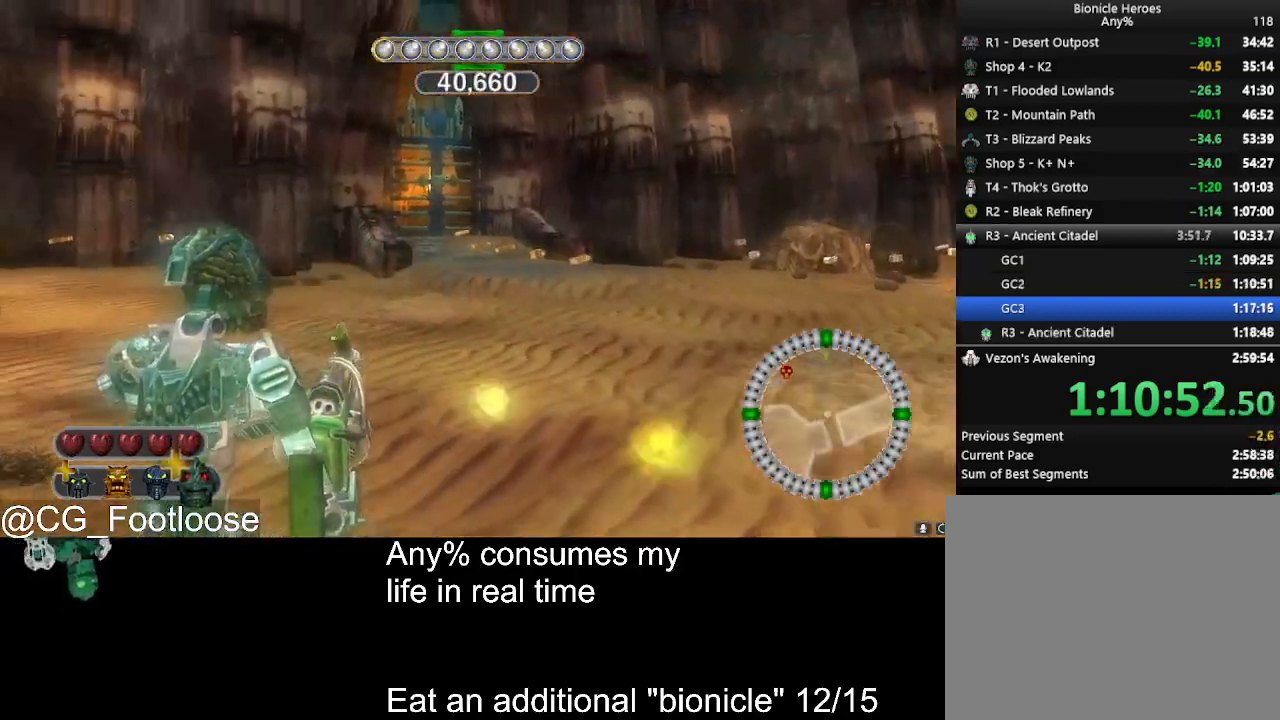
{"keys": ["d", "w"], "mouse": [], "events": [[17, "d", "down"]]}
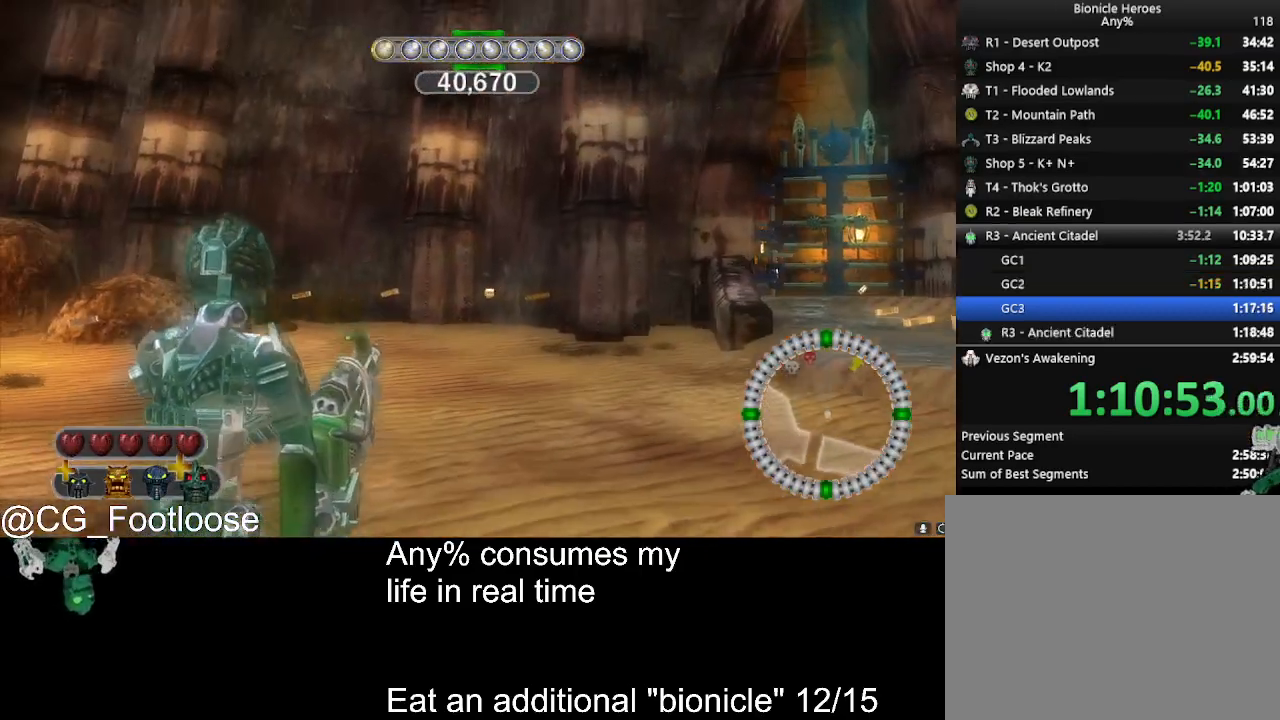
{"keys": ["d", "w"], "mouse": [], "events": []}
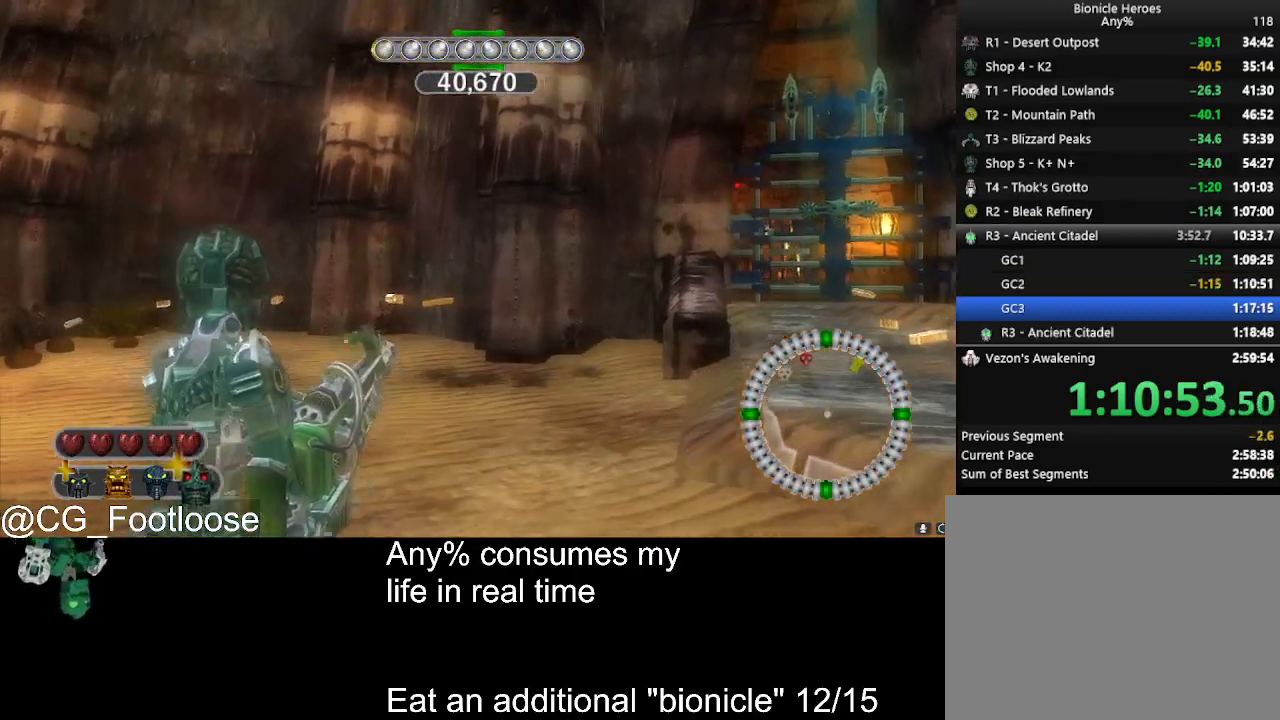
{"keys": ["d", "w"], "mouse": [], "events": []}
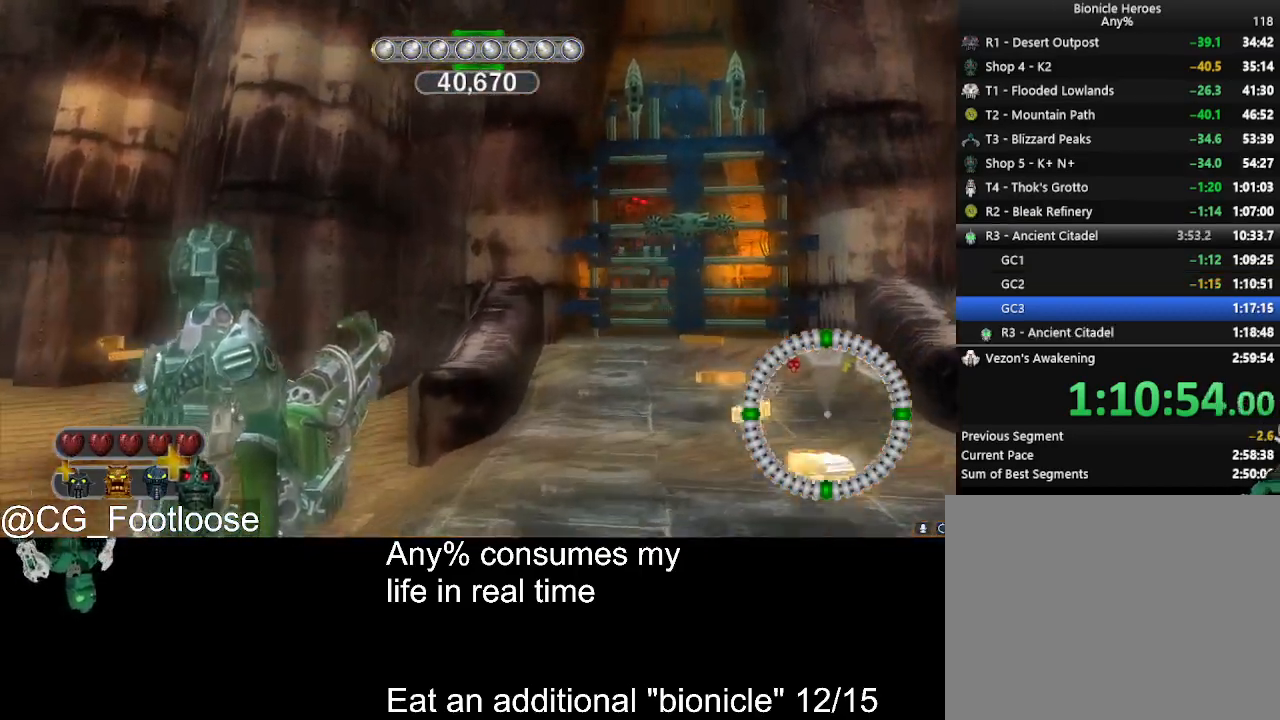
{"keys": ["d", "w"], "mouse": ["left"], "events": [[483, "mouse_left", "down"]]}
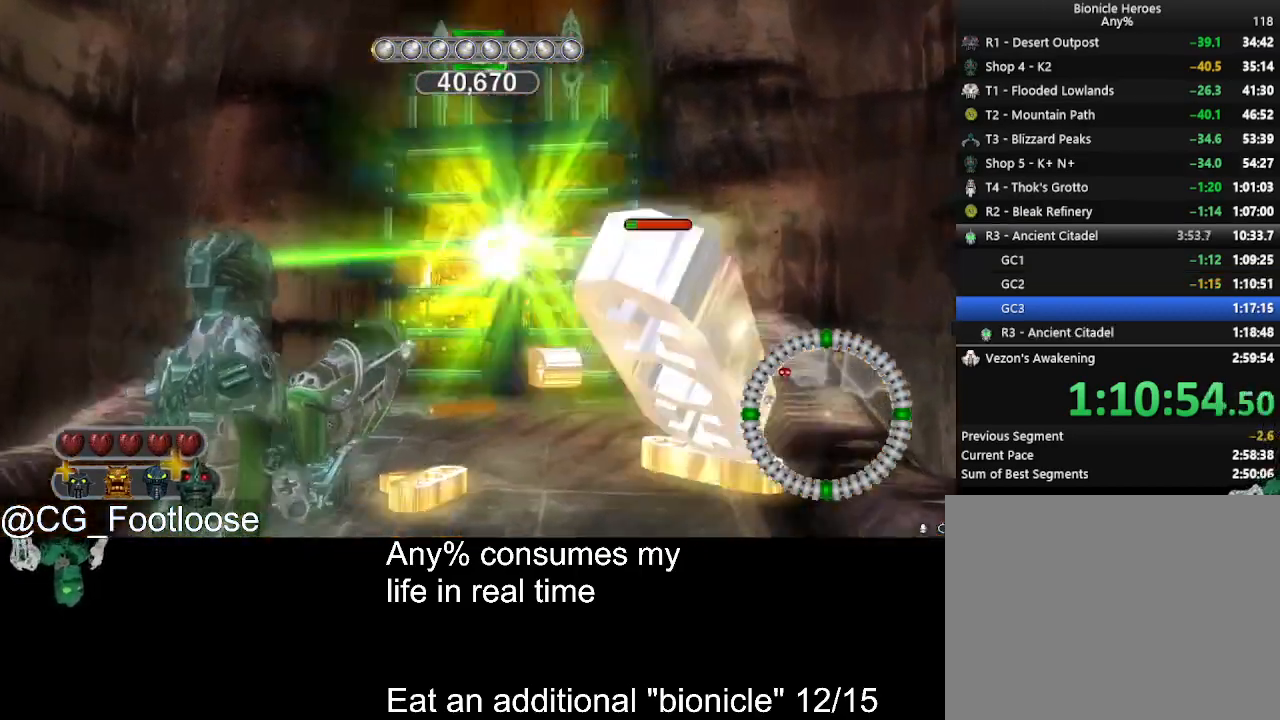
{"keys": ["d", "w"], "mouse": [], "events": [[17, "d", "up"], [67, "a", "down"], [117, "mouse_left", "up"], [167, "a", "up"], [217, "d", "down"], [400, "d", "up"], [483, "d", "down"]]}
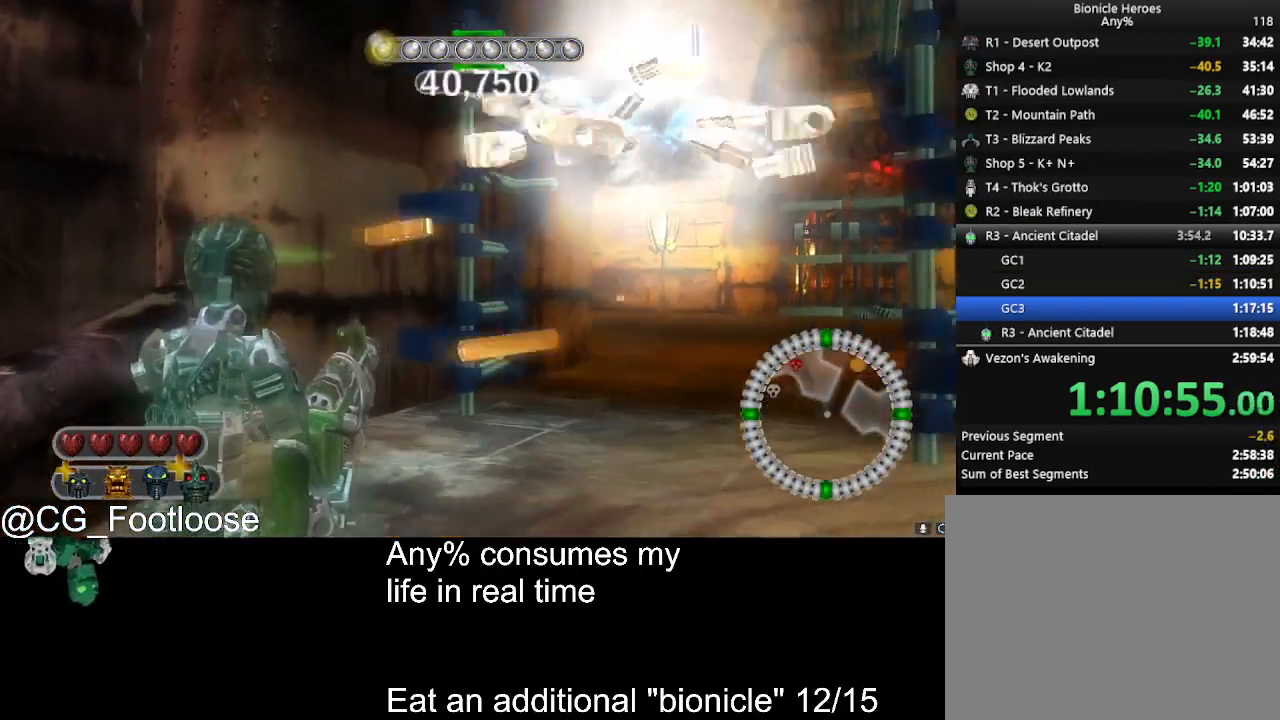
{"keys": ["d", "w"], "mouse": [], "events": []}
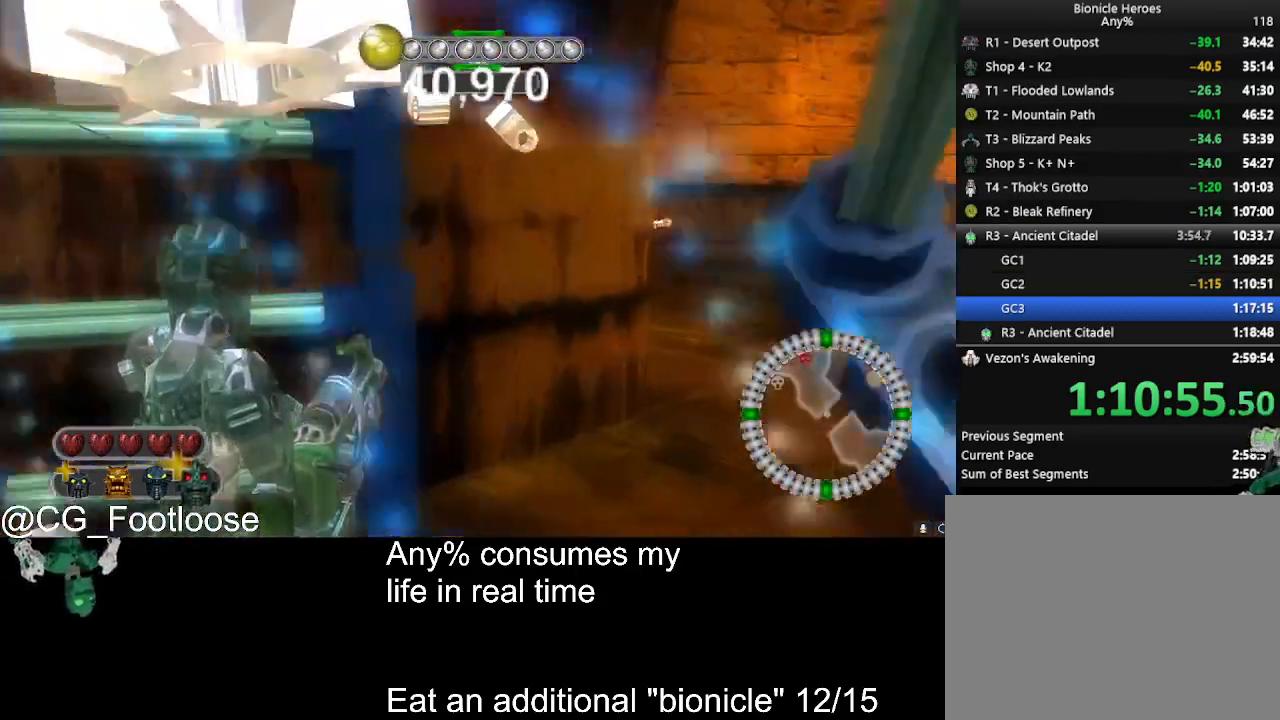
{"keys": ["d", "w"], "mouse": [], "events": []}
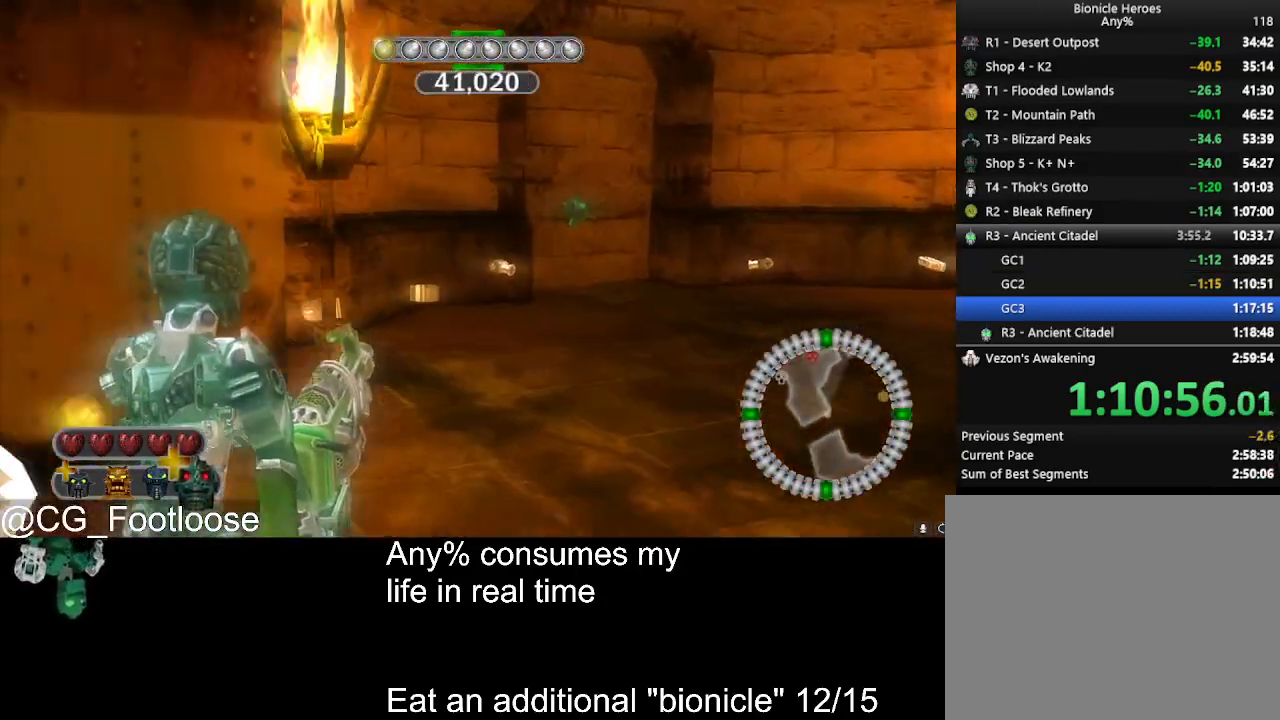
{"keys": ["d", "w"], "mouse": [], "events": []}
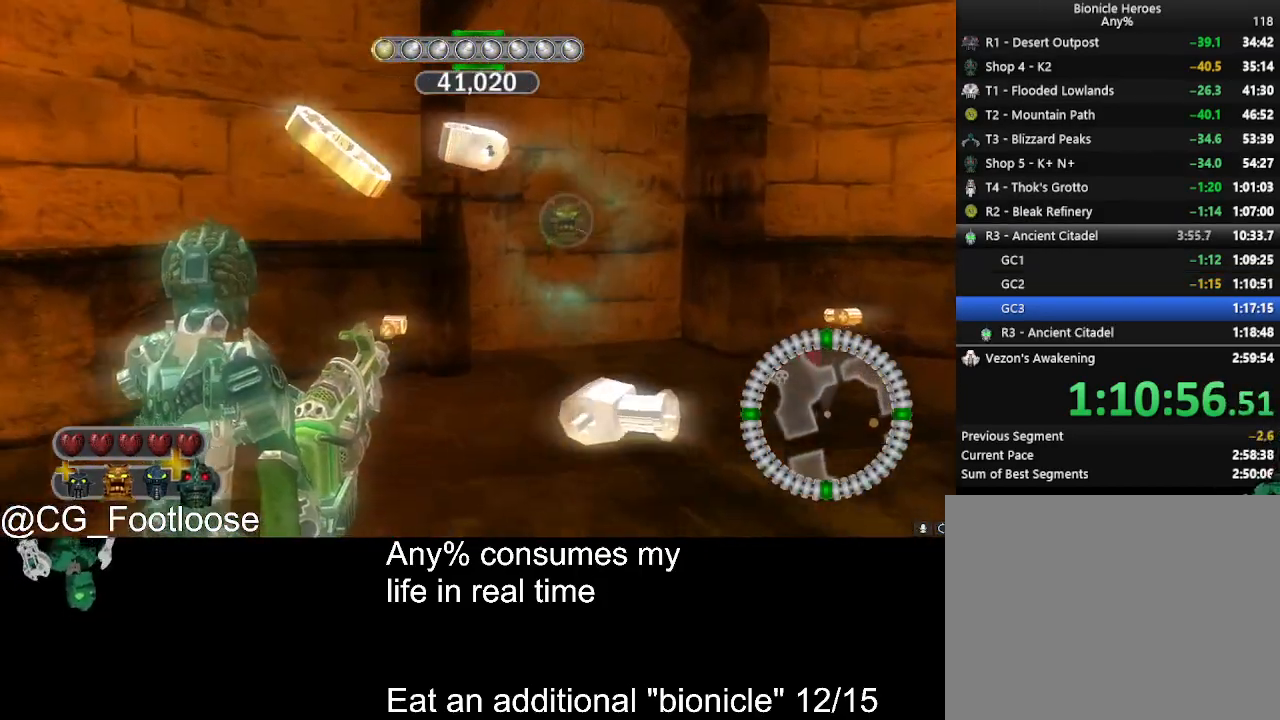
{"keys": ["space", "w"], "mouse": ["left"], "events": [[133, "q", "down"], [183, "d", "up"], [183, "space", "down"], [217, "mouse_left", "down"], [217, "q", "up"]]}
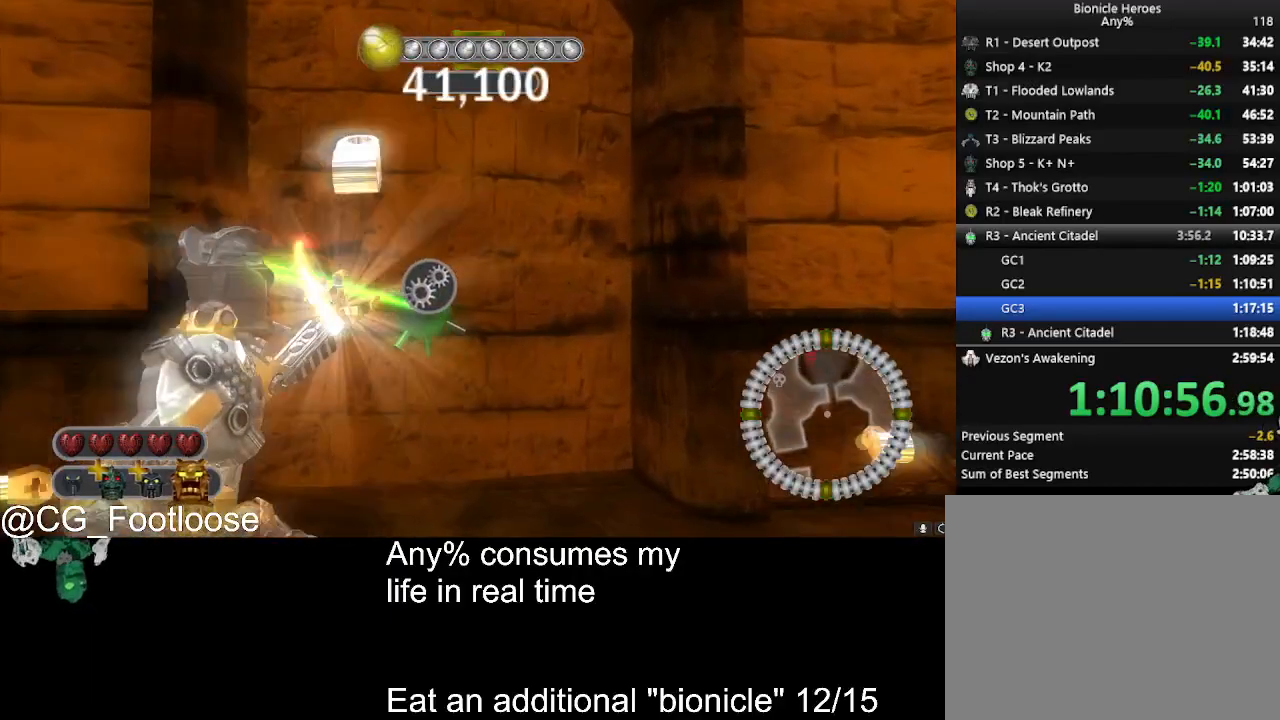
{"keys": ["space"], "mouse": ["left"], "events": [[50, "w", "up"]]}
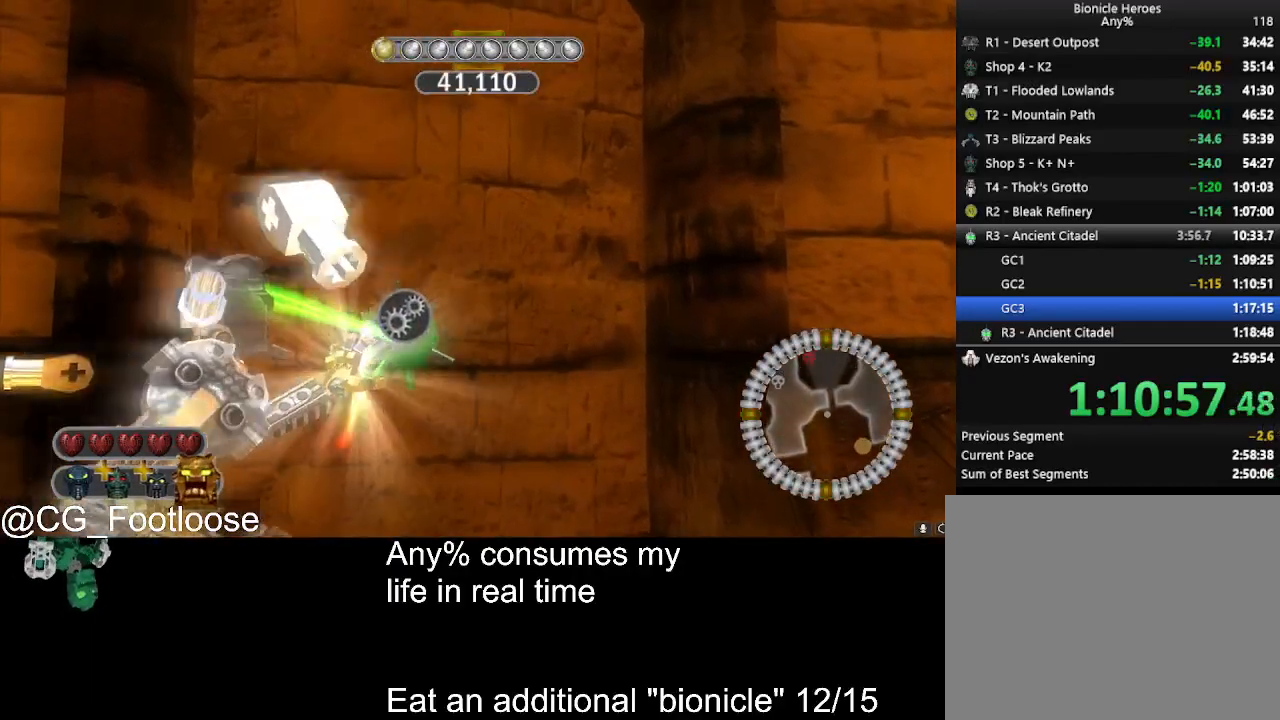
{"keys": ["space"], "mouse": ["left"], "events": []}
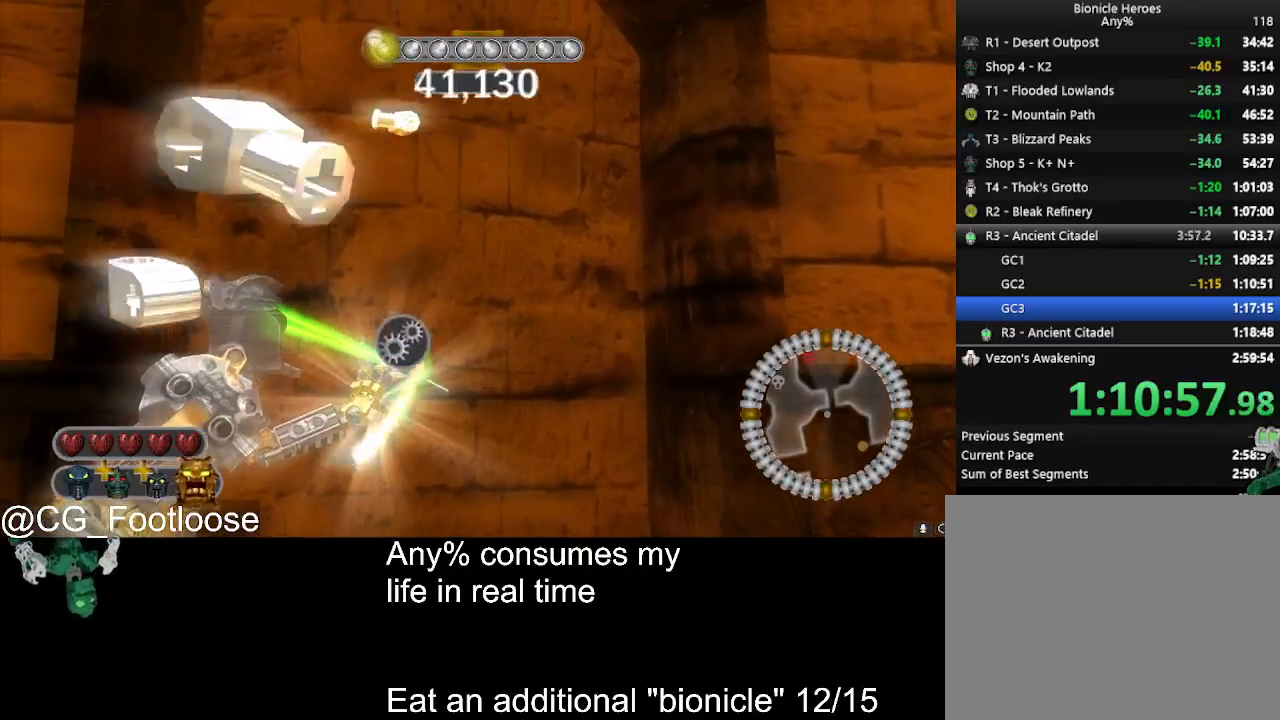
{"keys": ["space"], "mouse": ["left"], "events": []}
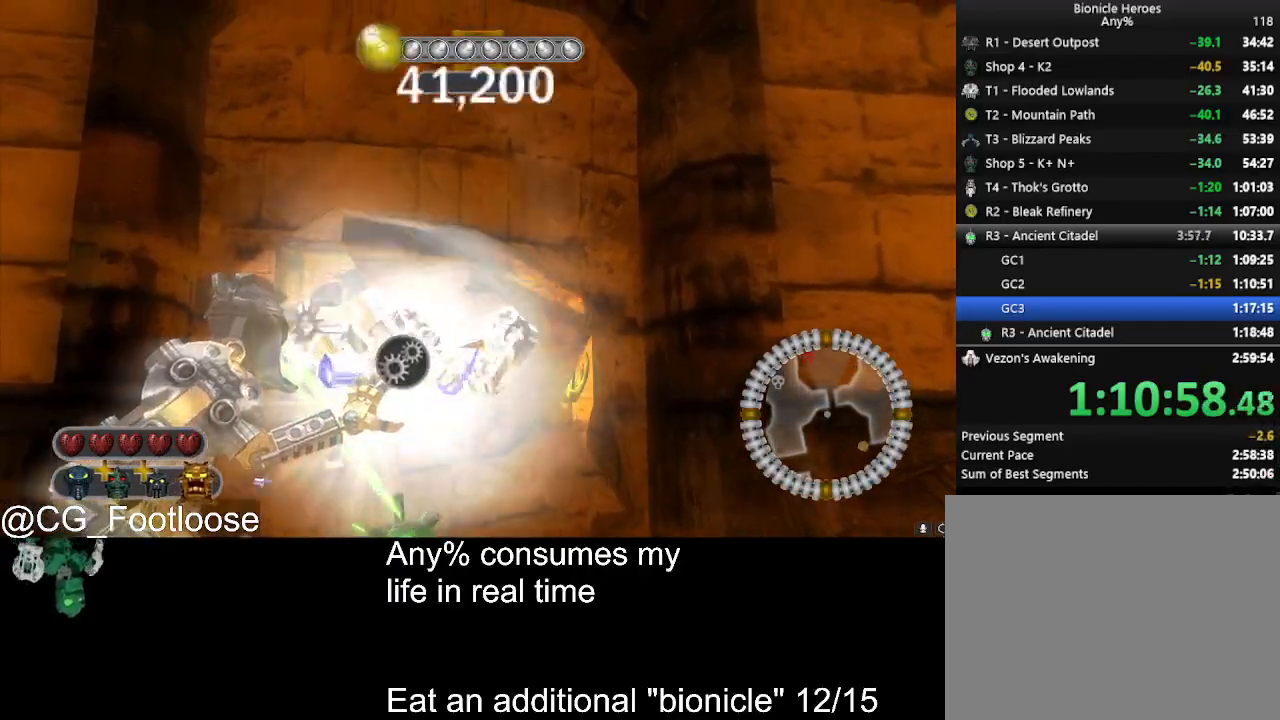
{"keys": ["w"], "mouse": [], "events": [[50, "mouse_left", "up"], [50, "space", "up"], [50, "w", "down"], [233, "mouse_wheel_down", "down"], [333, "mouse_wheel_down", "up"]]}